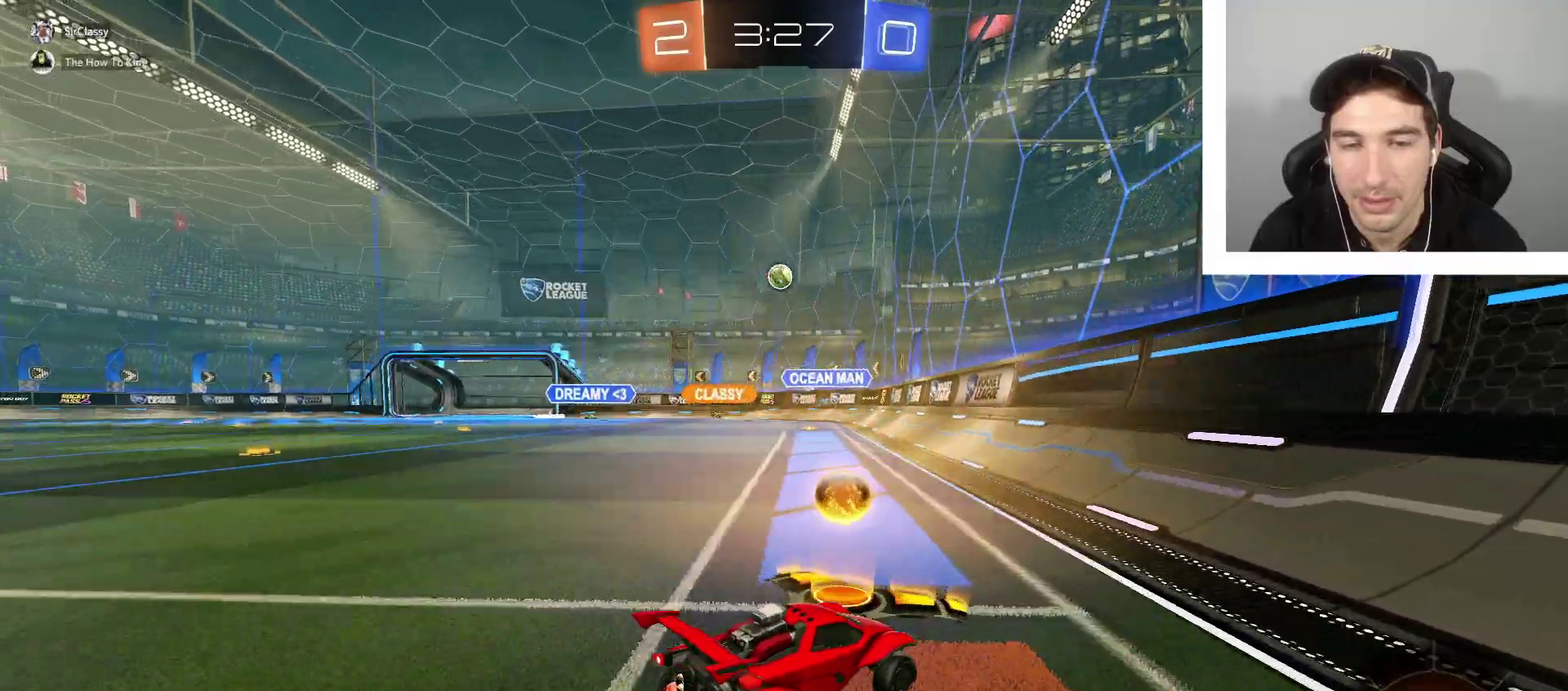
Gameplay with a controller (Xbox layout); each line is a JSON object with the inputs held at the frame after it. "events" lists button and stick changes between this image and that frame as [ms after this image, input, new state], when the widget could be followed in between.
{"buttons": ["R2", "DPAD_LEFT"], "left_stick": "left", "right_stick": "center", "events": [[67, "B", "down"], [301, "left_stick", "left"], [367, "B", "up"], [467, "DPAD_LEFT", "down"]]}
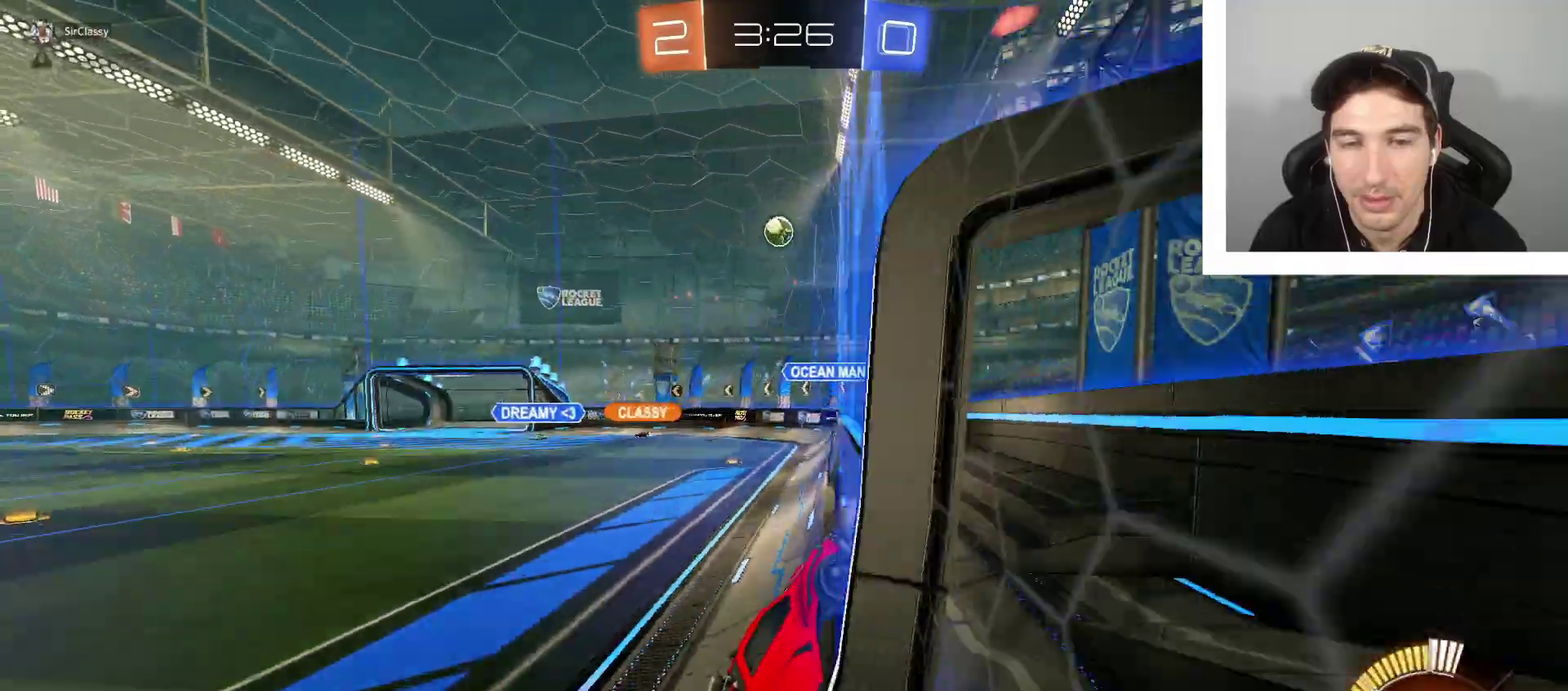
{"buttons": ["R2"], "left_stick": "left", "right_stick": "center", "events": [[167, "DPAD_LEFT", "up"]]}
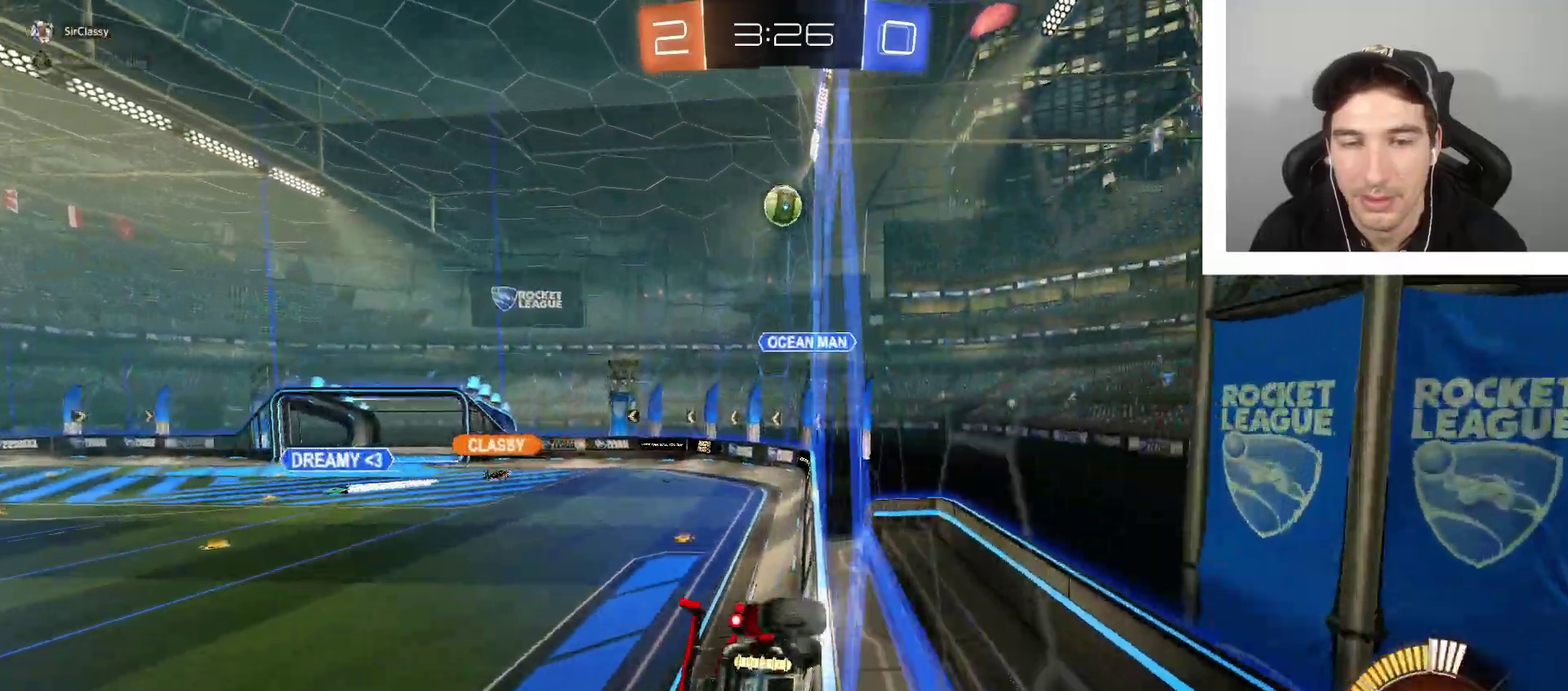
{"buttons": ["R2"], "left_stick": "left", "right_stick": "center", "events": [[100, "DPAD_LEFT", "down"], [167, "DPAD_LEFT", "up"]]}
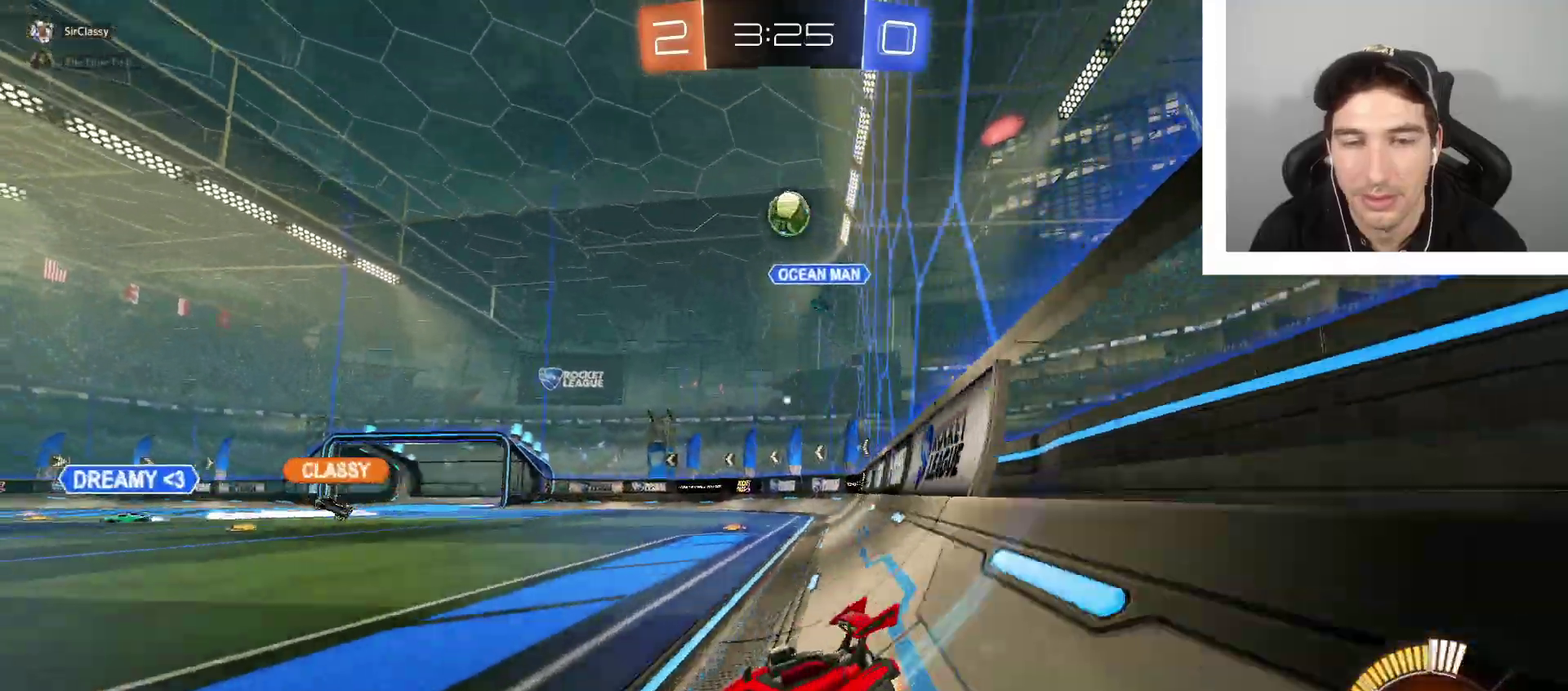
{"buttons": ["R2"], "left_stick": "center", "right_stick": "center", "events": [[467, "left_stick", "center"]]}
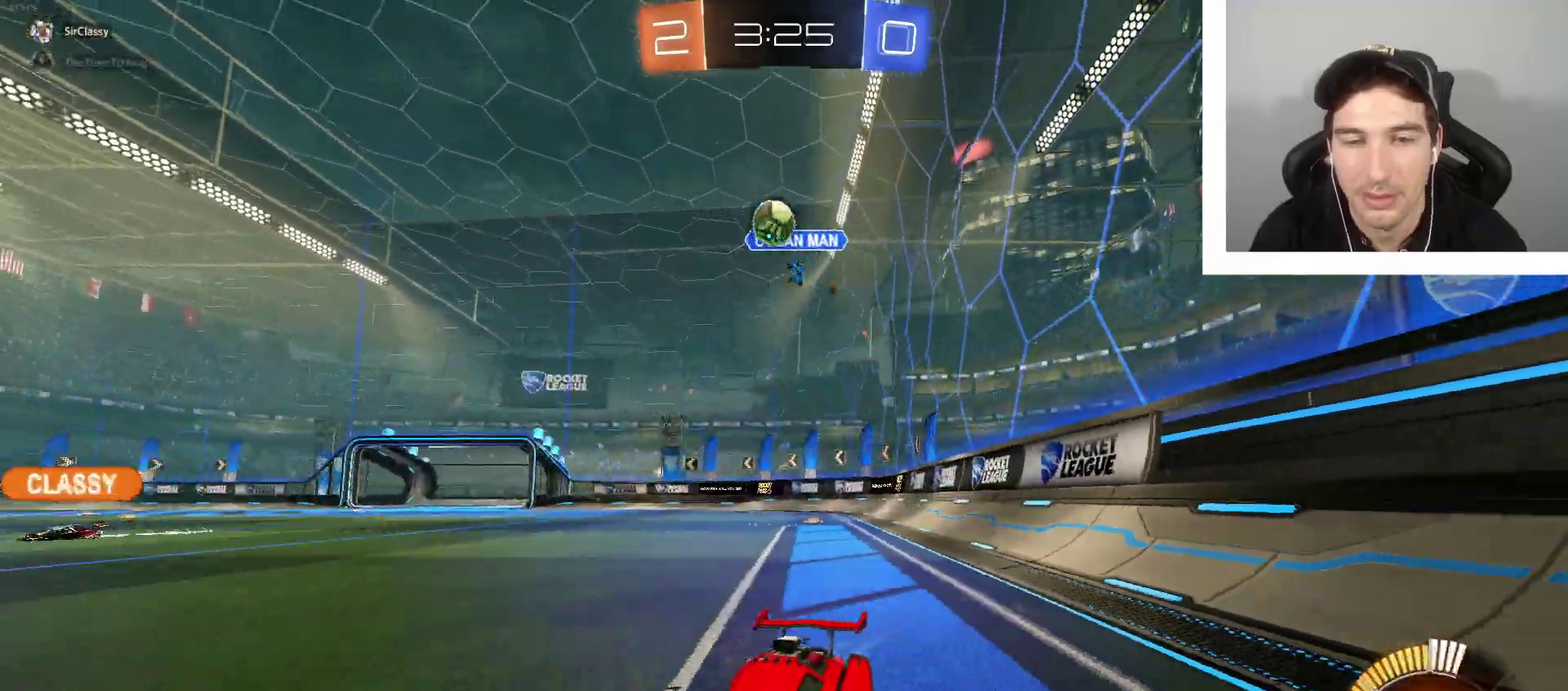
{"buttons": [], "left_stick": "right", "right_stick": "center", "events": [[134, "left_stick", "right"], [200, "left_stick", "center"], [234, "B", "down"], [267, "left_stick", "right"], [367, "B", "up"], [434, "R2", "up"]]}
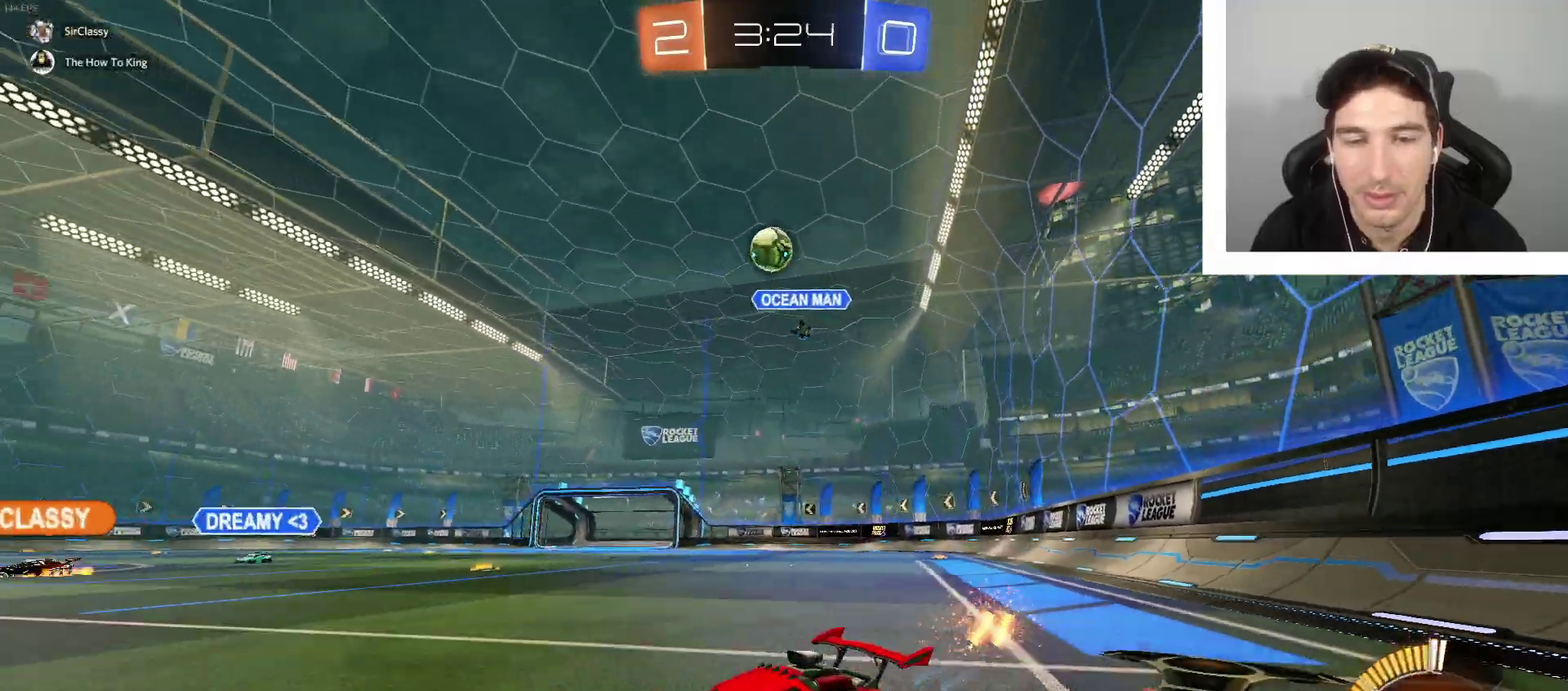
{"buttons": ["A", "R2"], "left_stick": "down-left", "right_stick": "center", "events": [[100, "R2", "down"], [333, "A", "down"], [467, "left_stick", "down-left"]]}
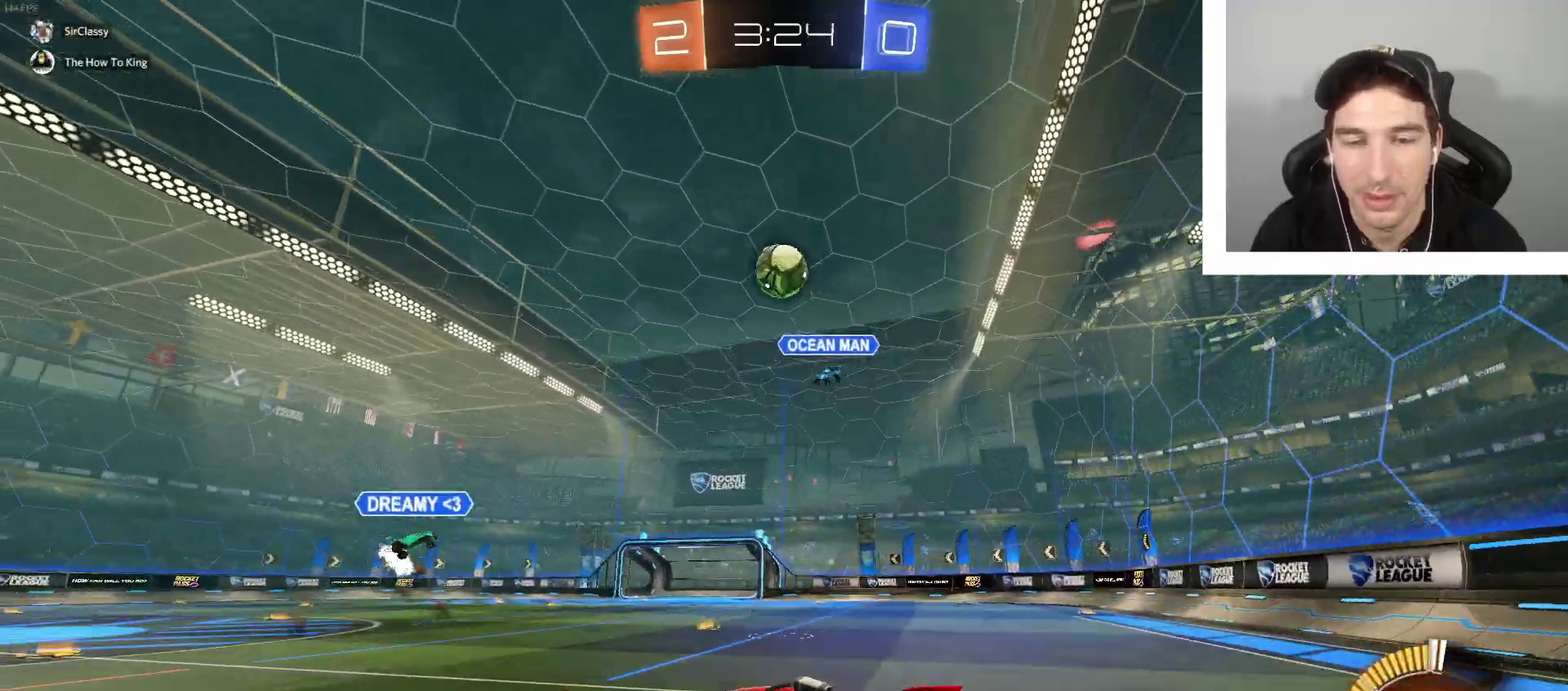
{"buttons": ["A", "B", "R1", "R2"], "left_stick": "left", "right_stick": "center", "events": [[67, "A", "up"], [134, "left_stick", "center"], [167, "A", "down"], [167, "B", "down"], [234, "left_stick", "down-left"], [401, "R1", "down"], [467, "left_stick", "left"]]}
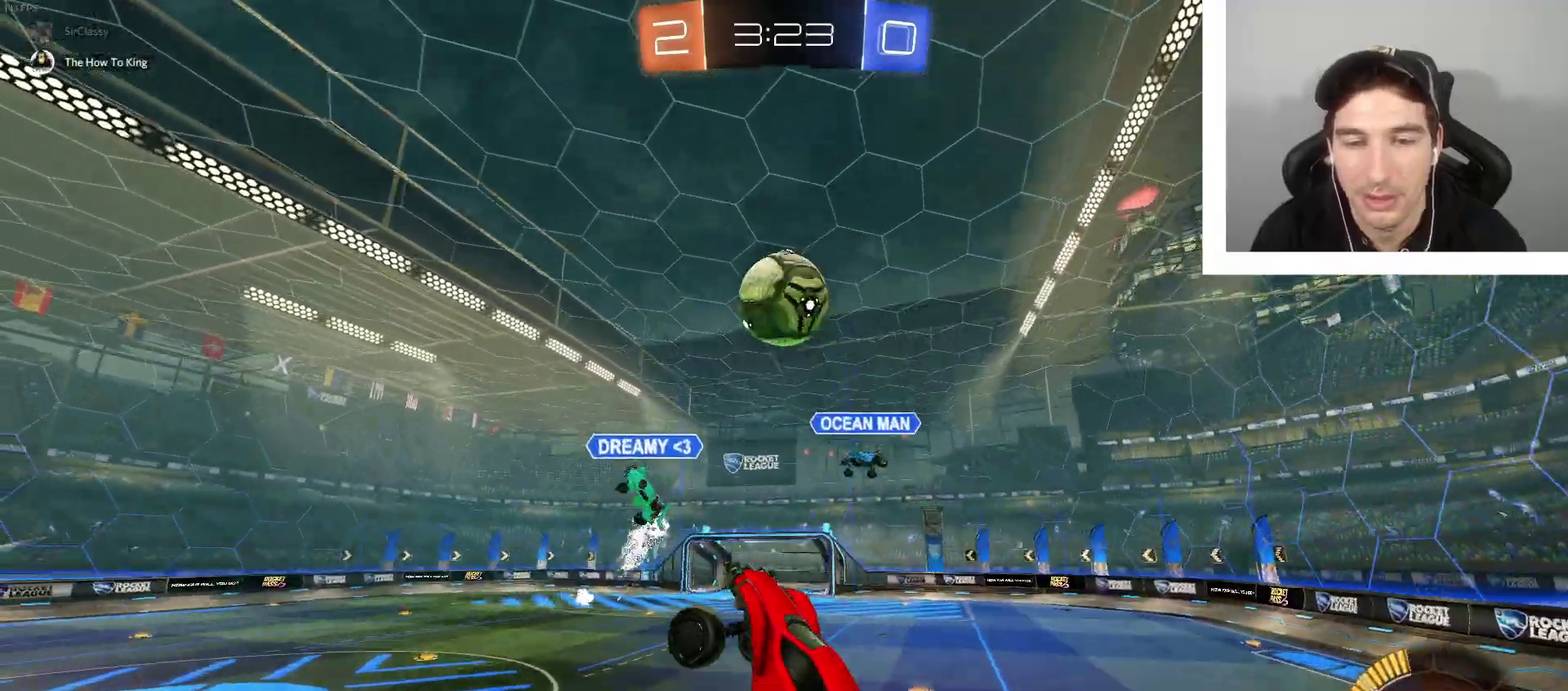
{"buttons": ["R2"], "left_stick": "center", "right_stick": "center", "events": [[67, "R1", "up"], [100, "left_stick", "up"], [333, "A", "up"], [434, "B", "up"], [467, "left_stick", "center"]]}
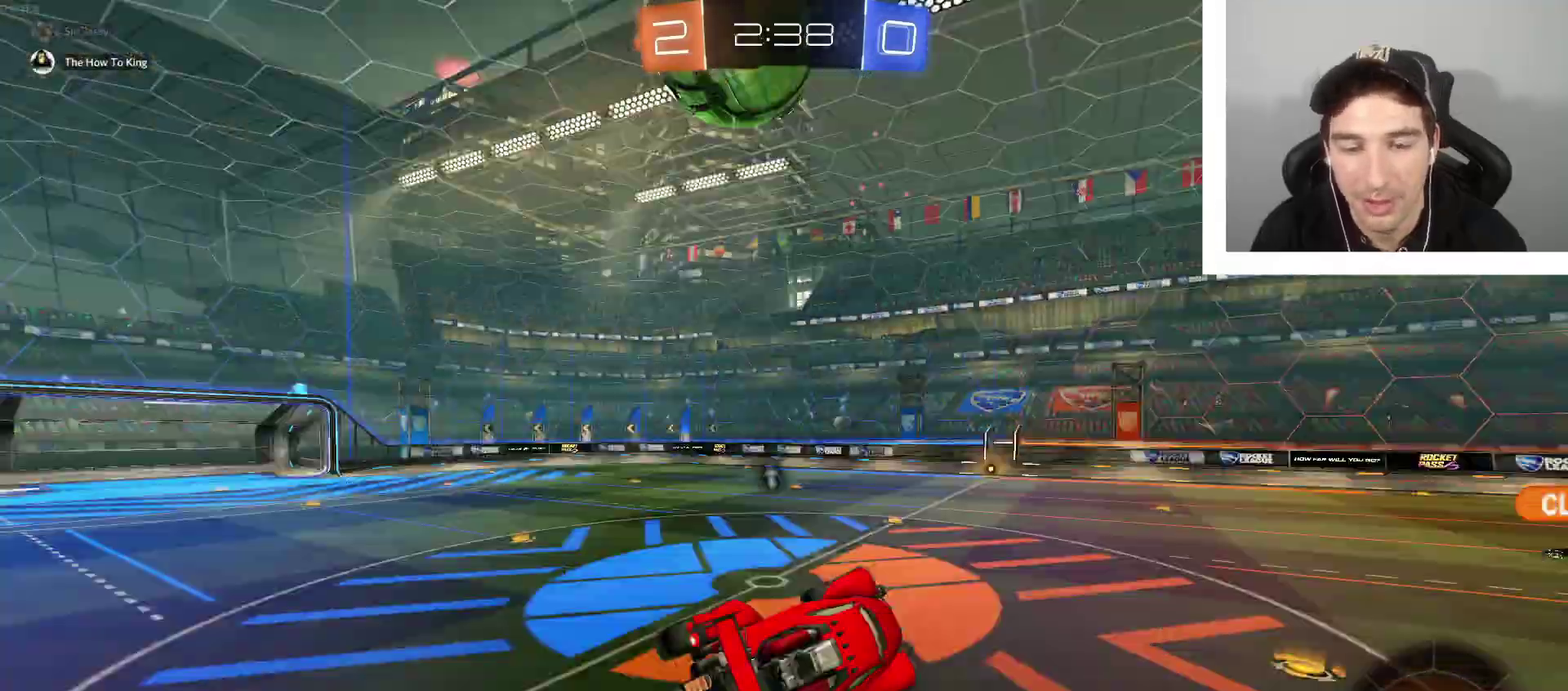
{"buttons": ["R2"], "left_stick": "down-right", "right_stick": "center", "events": [[134, "L1", "down"], [167, "left_stick", "left"], [234, "L1", "up"], [467, "left_stick", "down-right"]]}
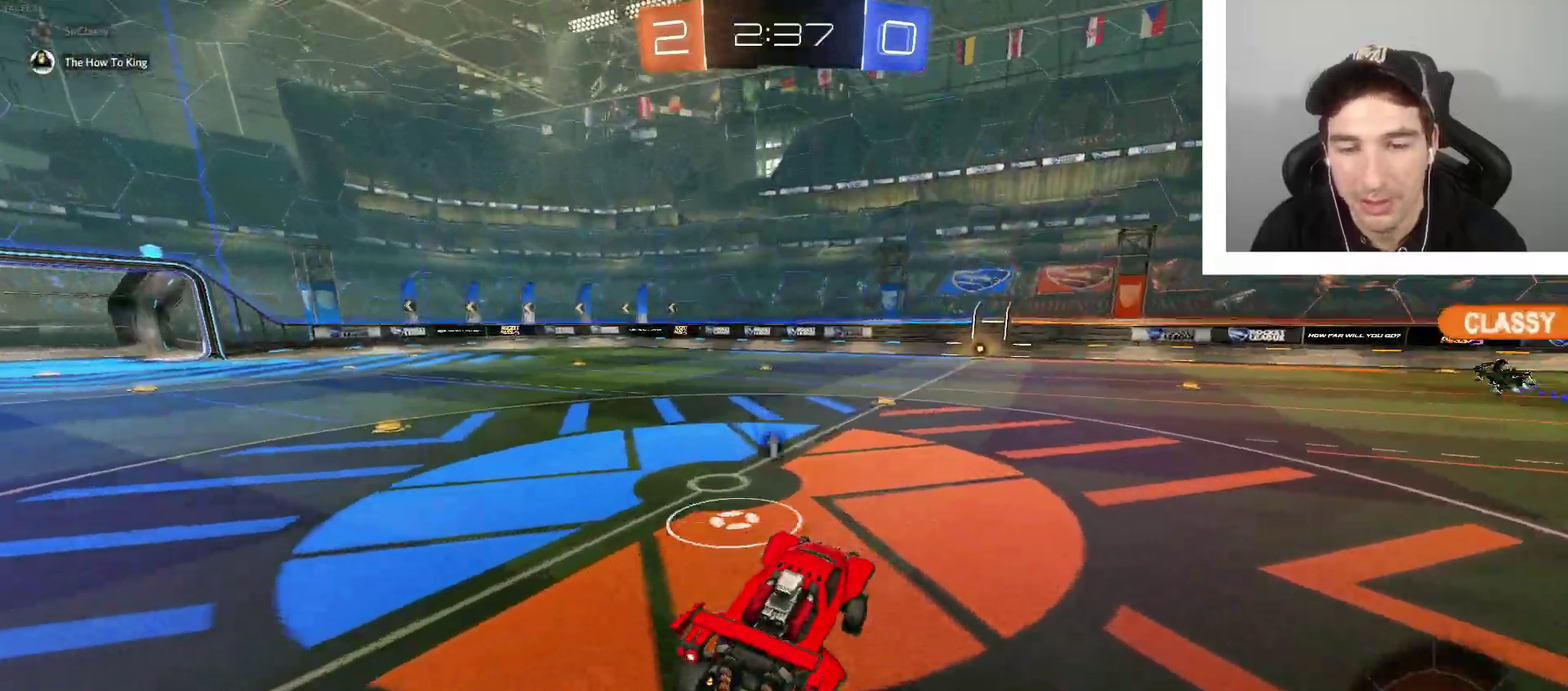
{"buttons": ["A", "R2"], "left_stick": "up-left", "right_stick": "center", "events": [[100, "left_stick", "right"], [367, "left_stick", "left"], [434, "A", "down"], [434, "left_stick", "up-left"]]}
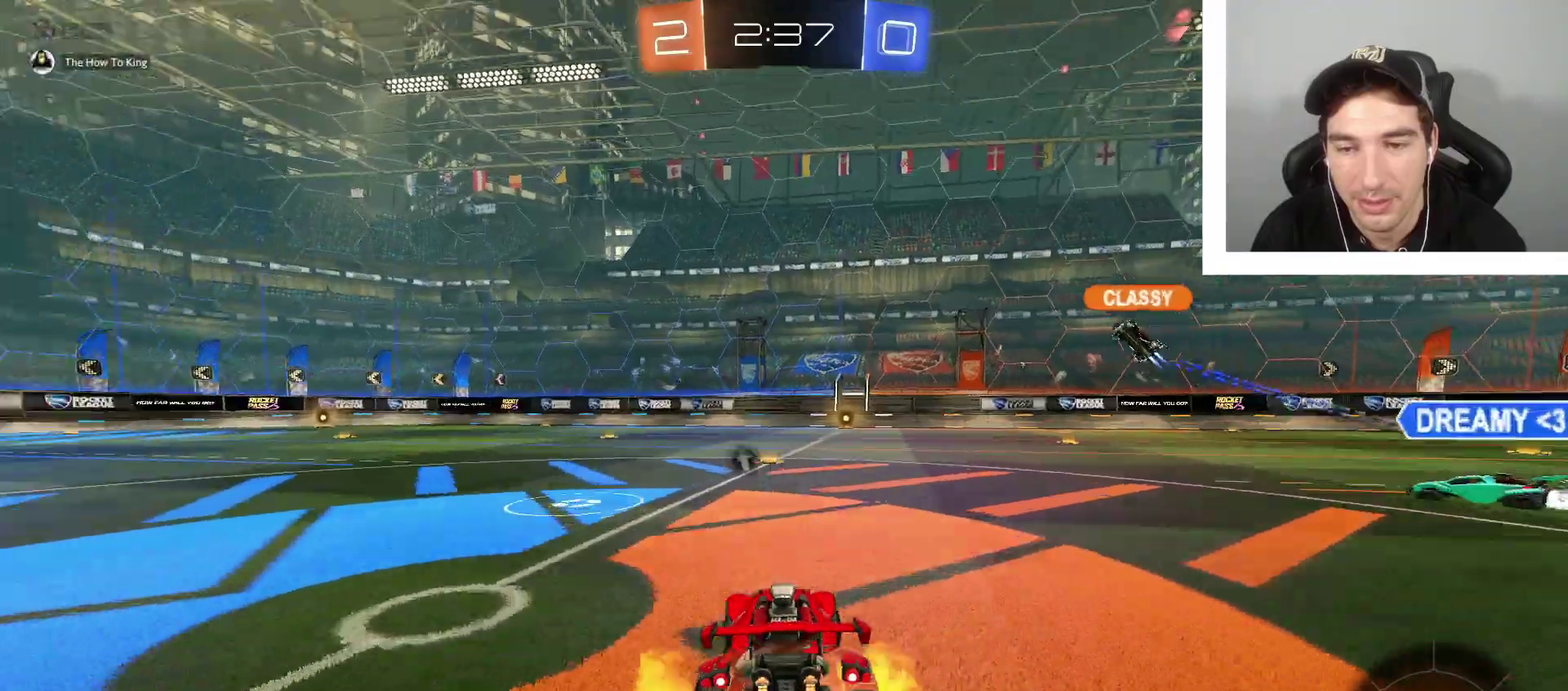
{"buttons": ["R1", "R2"], "left_stick": "center", "right_stick": "center", "events": [[34, "A", "up"], [100, "A", "down"], [100, "left_stick", "up-right"], [234, "A", "up"], [334, "X", "down"], [367, "left_stick", "center"], [501, "R1", "down"], [501, "X", "up"]]}
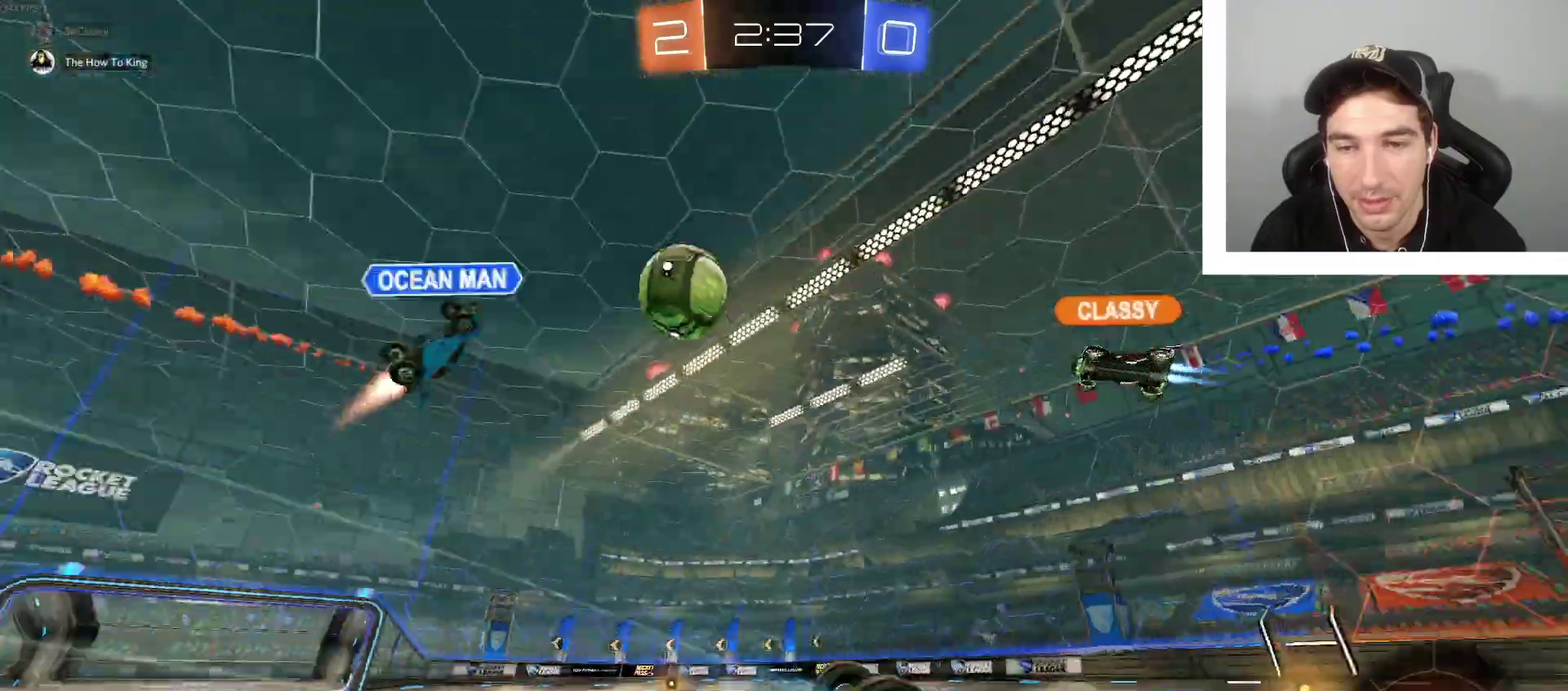
{"buttons": ["R2"], "left_stick": "center", "right_stick": "center", "events": [[133, "R1", "up"], [267, "left_stick", "right"], [434, "left_stick", "center"]]}
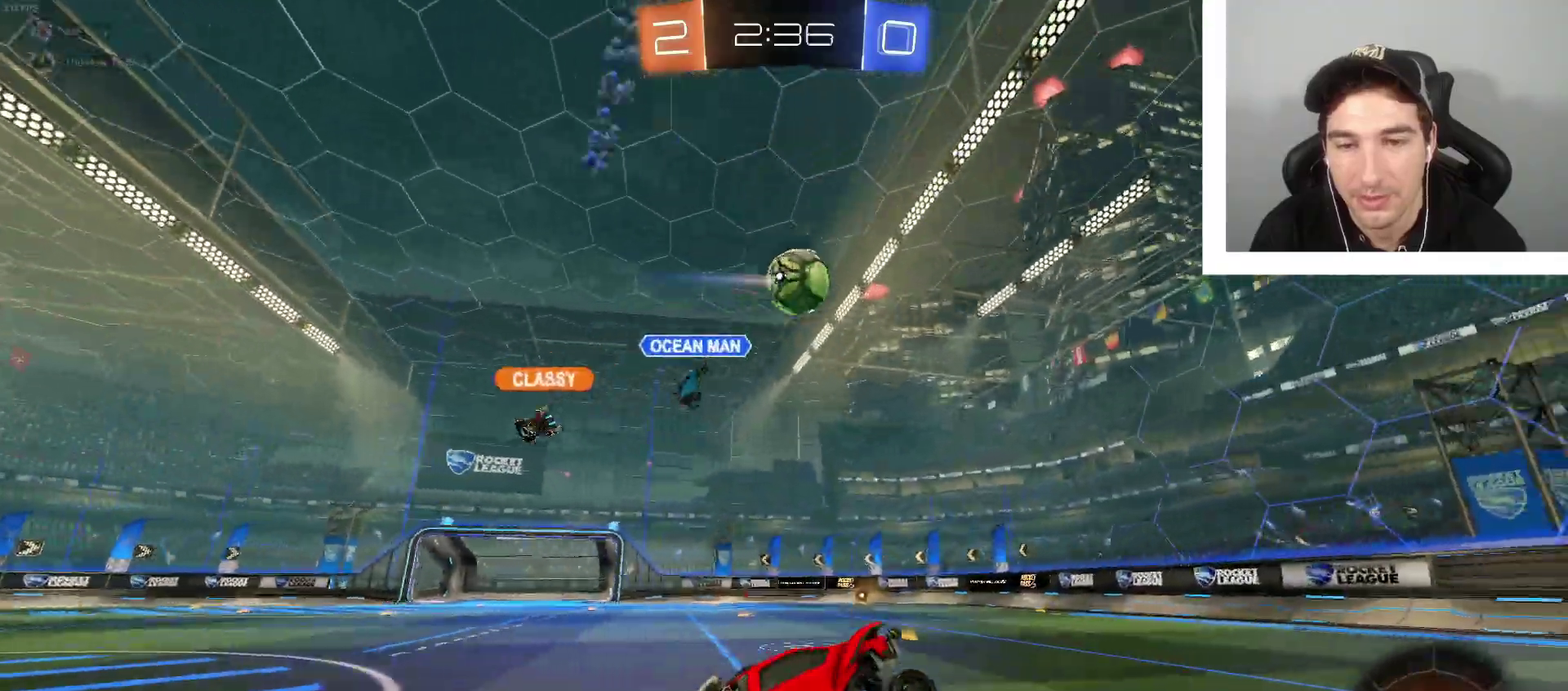
{"buttons": ["R2"], "left_stick": "left", "right_stick": "center", "events": [[134, "left_stick", "right"], [234, "X", "down"], [234, "left_stick", "center"], [334, "X", "up"], [434, "left_stick", "left"]]}
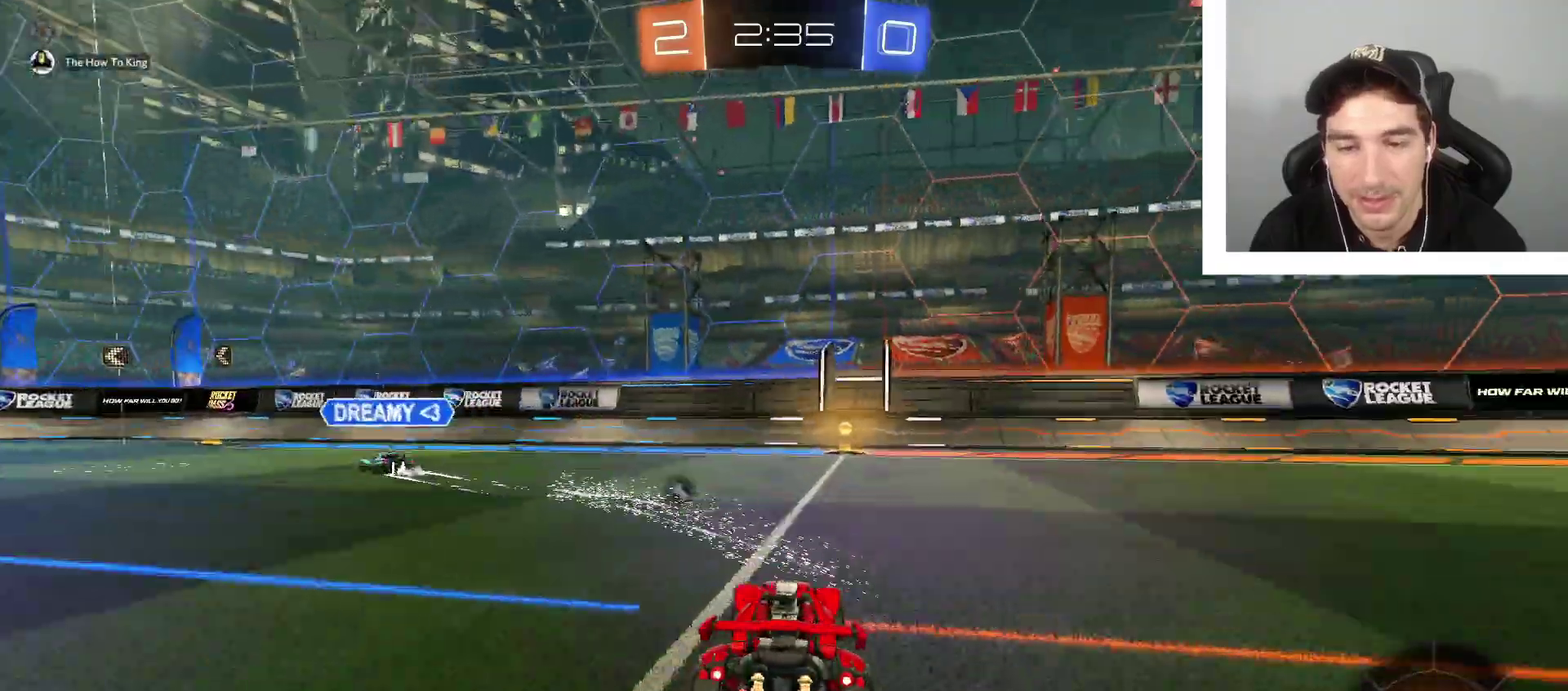
{"buttons": ["R2", "DPAD_LEFT"], "left_stick": "left", "right_stick": "center", "events": [[33, "left_stick", "down-right"], [200, "X", "down"], [200, "left_stick", "right"], [267, "left_stick", "center"], [300, "X", "up"], [367, "left_stick", "left"], [434, "DPAD_LEFT", "down"]]}
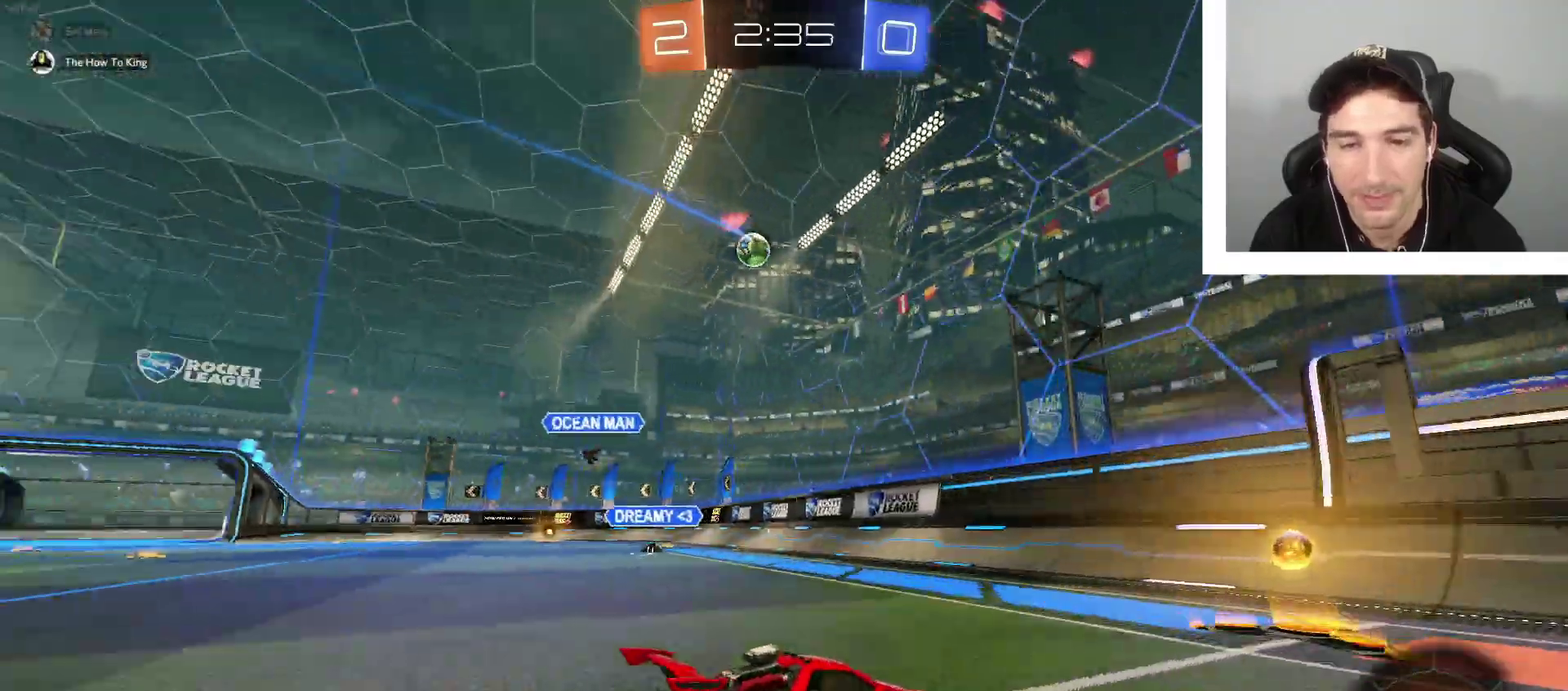
{"buttons": ["B", "R2"], "left_stick": "left", "right_stick": "center", "events": [[67, "DPAD_LEFT", "up"], [234, "B", "down"]]}